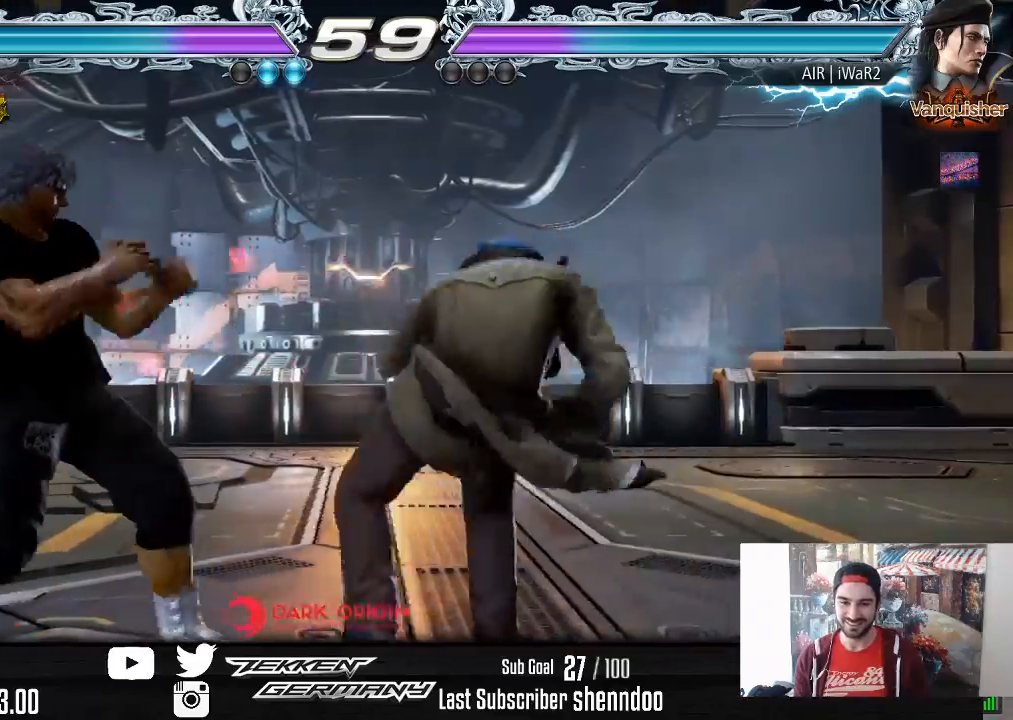
Gameplay with a controller (PlayStation layout); each line is a JSON object with the inputs held at the frame after it. "events" lists button and stick changes between this image and that frame as [ms after this image, input, new state], when the widget could be followed in between. Not read: left_stick.
{"buttons": ["DPAD_LEFT"], "right_stick": "center", "events": []}
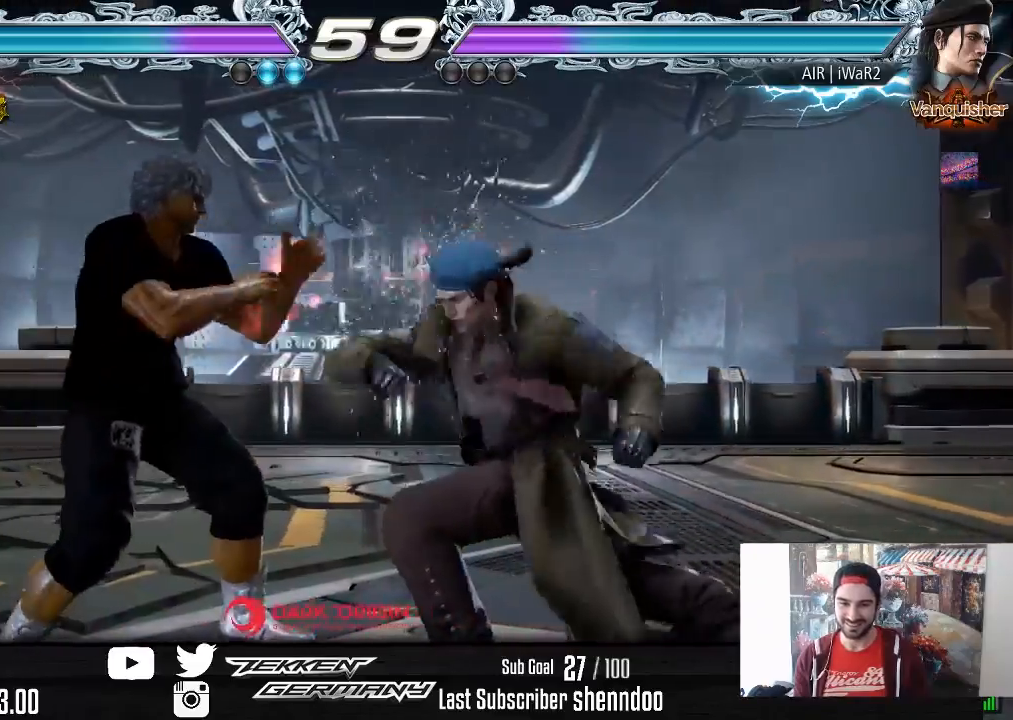
{"buttons": ["DPAD_RIGHT"], "right_stick": "center", "events": [[200, "DPAD_LEFT", "up"], [350, "DPAD_RIGHT", "down"], [417, "DPAD_RIGHT", "up"], [500, "DPAD_RIGHT", "down"]]}
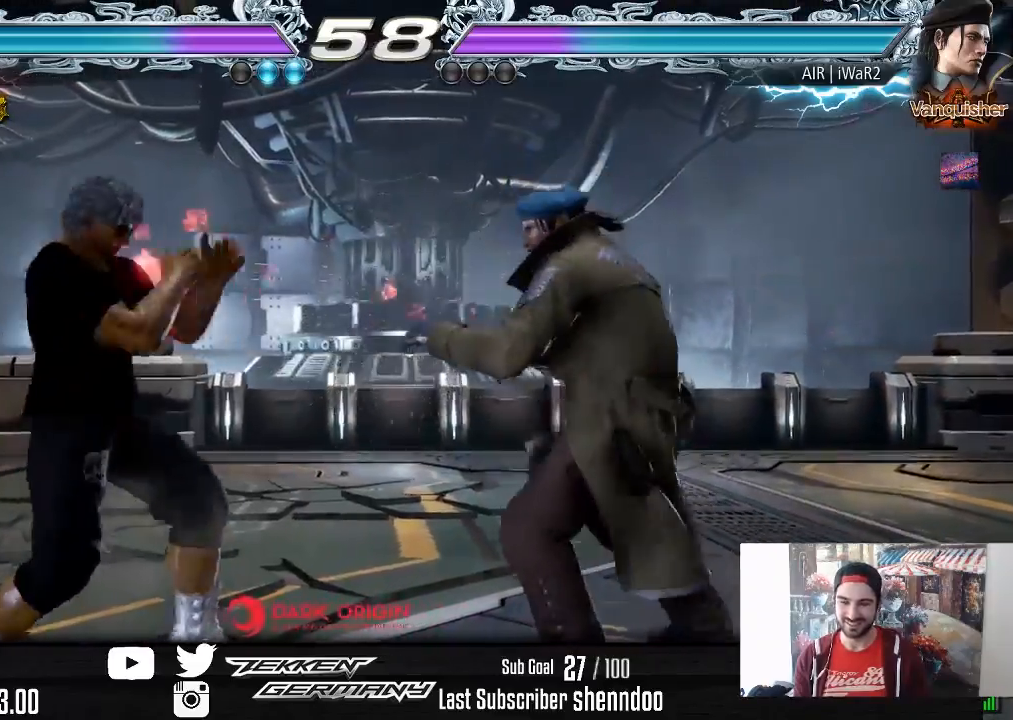
{"buttons": [], "right_stick": "center", "events": [[83, "DPAD_RIGHT", "up"], [133, "DPAD_DOWN", "down"], [133, "DPAD_LEFT", "down"], [150, "CIRCLE", "down"], [250, "CIRCLE", "up"], [300, "DPAD_DOWN", "up"], [300, "DPAD_LEFT", "up"]]}
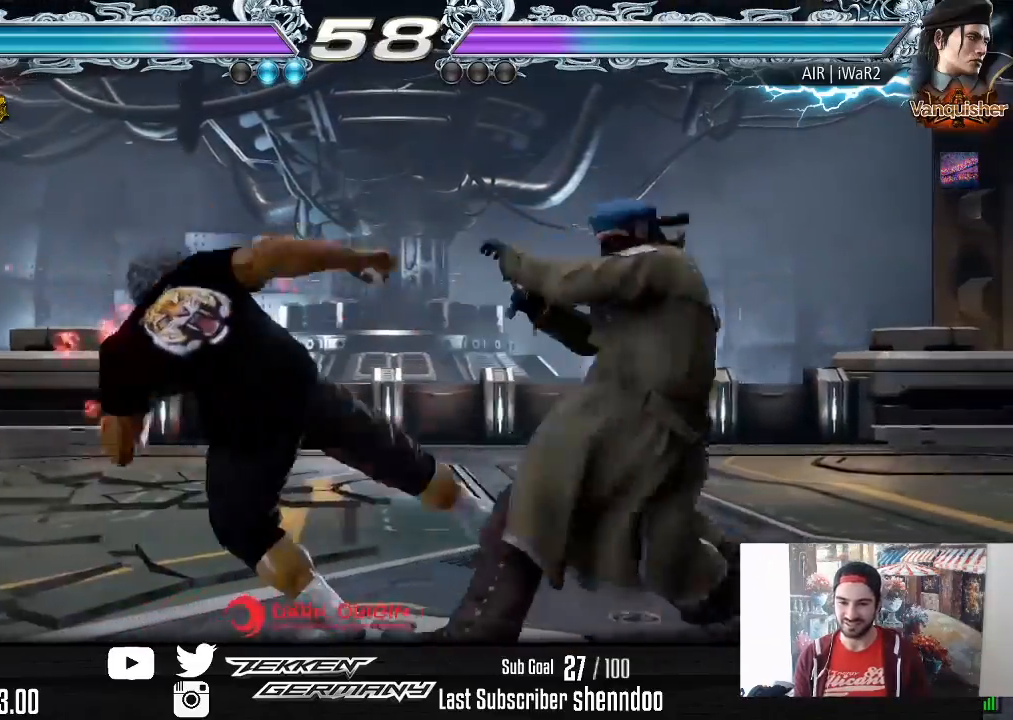
{"buttons": [], "right_stick": "center", "events": [[417, "DPAD_RIGHT", "down"], [483, "DPAD_RIGHT", "up"]]}
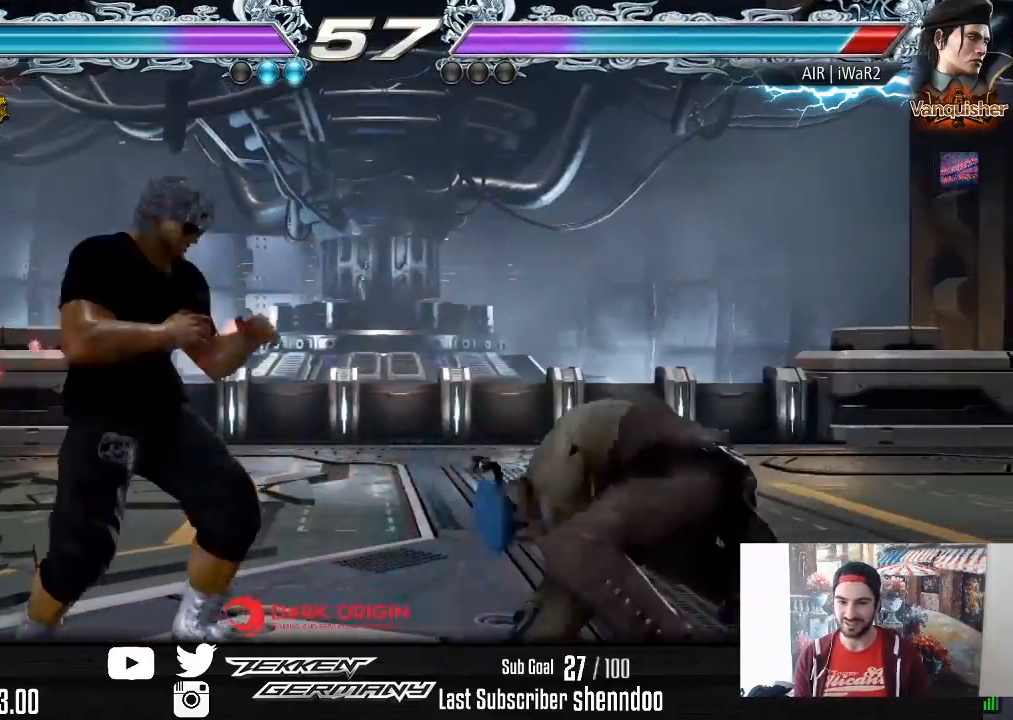
{"buttons": ["TRIANGLE", "DPAD_RIGHT"], "right_stick": "center", "events": [[50, "DPAD_RIGHT", "down"], [100, "TRIANGLE", "down"], [200, "TRIANGLE", "up"], [267, "TRIANGLE", "down"], [367, "TRIANGLE", "up"], [417, "TRIANGLE", "down"]]}
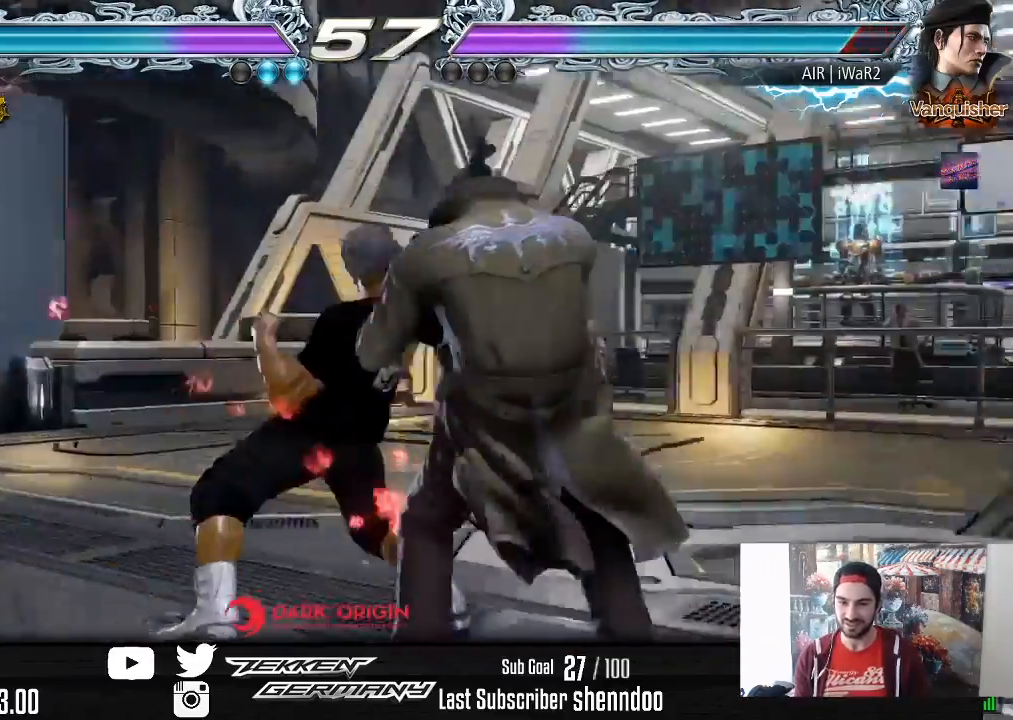
{"buttons": [], "right_stick": "center", "events": [[33, "TRIANGLE", "up"], [83, "DPAD_RIGHT", "up"]]}
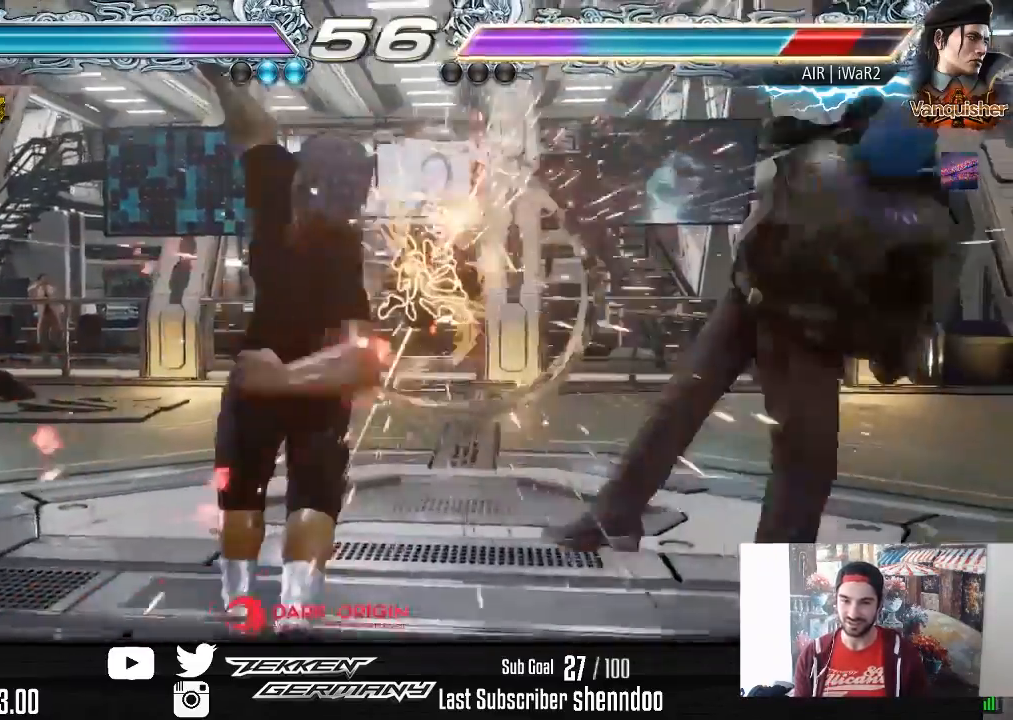
{"buttons": [], "right_stick": "center", "events": [[367, "DPAD_RIGHT", "down"], [450, "DPAD_RIGHT", "up"]]}
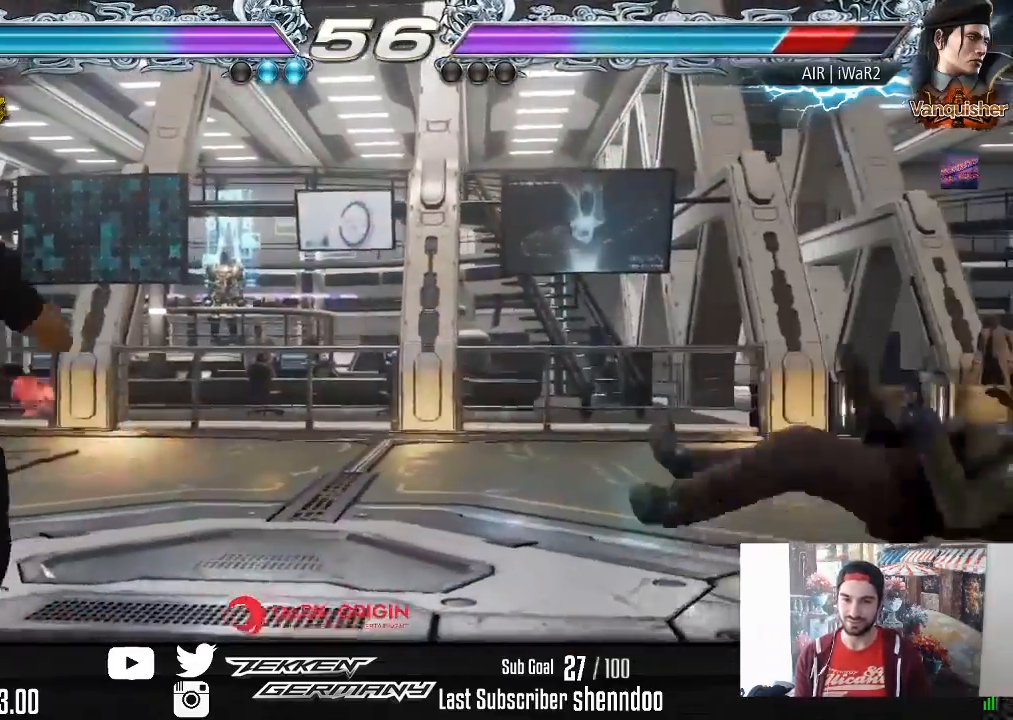
{"buttons": ["TRIANGLE", "DPAD_DOWN", "DPAD_LEFT"], "right_stick": "center", "events": [[17, "DPAD_RIGHT", "down"], [117, "DPAD_RIGHT", "up"], [167, "DPAD_RIGHT", "down"], [333, "DPAD_RIGHT", "up"], [400, "DPAD_DOWN", "down"], [400, "DPAD_LEFT", "down"], [417, "TRIANGLE", "down"]]}
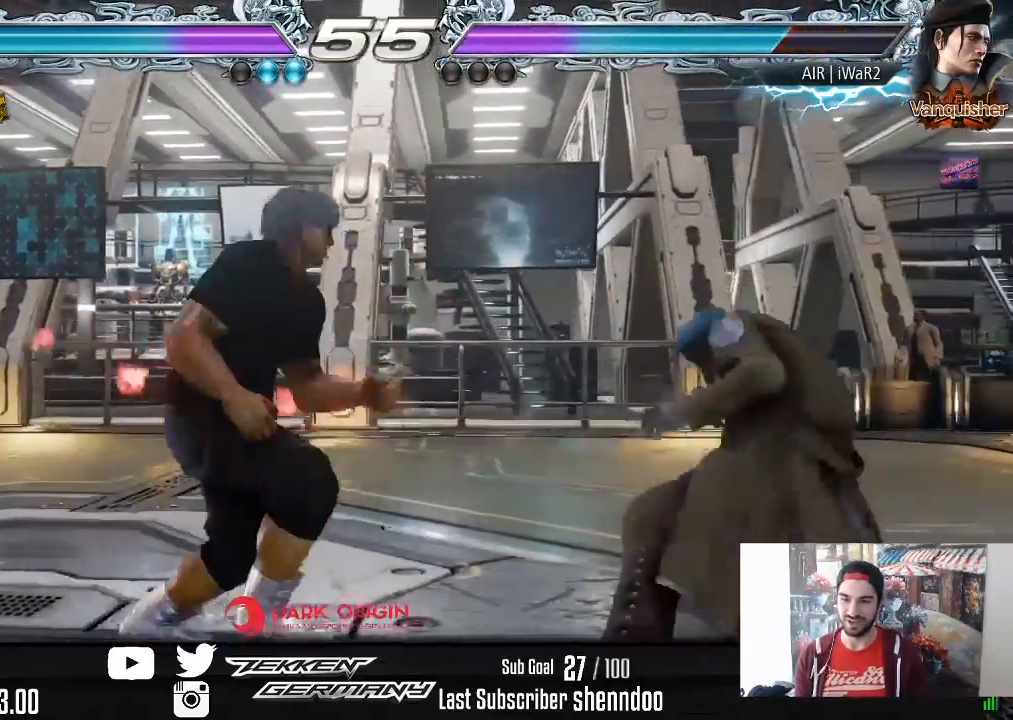
{"buttons": [], "right_stick": "center", "events": [[50, "TRIANGLE", "up"], [150, "DPAD_DOWN", "up"], [267, "DPAD_LEFT", "up"]]}
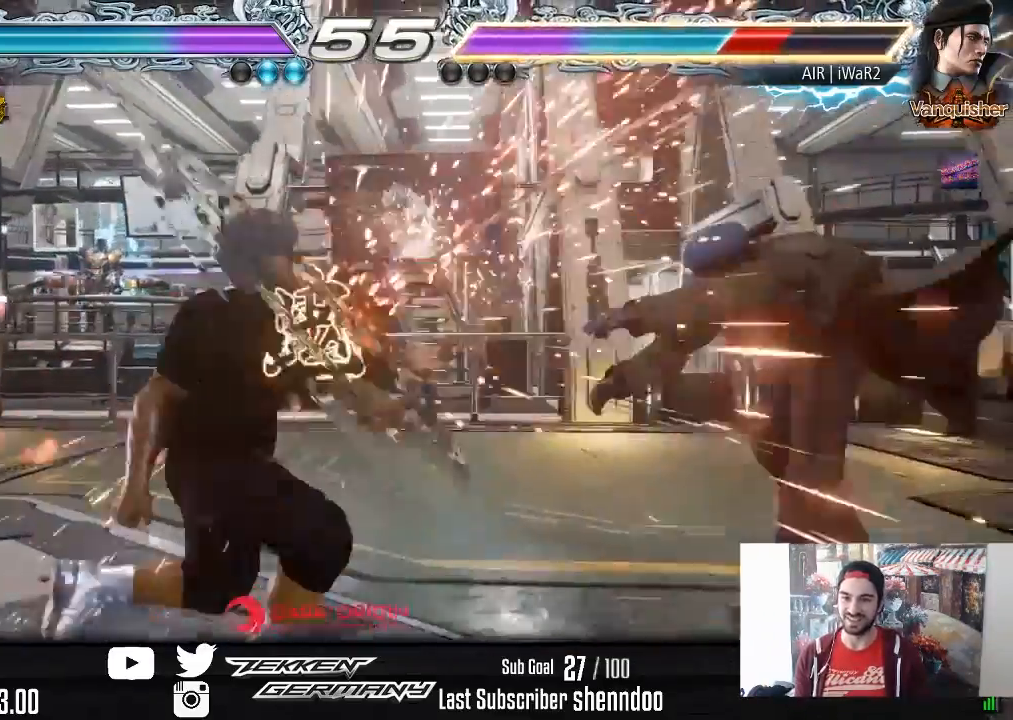
{"buttons": ["TRIANGLE", "DPAD_RIGHT"], "right_stick": "center", "events": [[183, "DPAD_RIGHT", "down"], [267, "DPAD_RIGHT", "up"], [317, "DPAD_RIGHT", "down"], [433, "TRIANGLE", "down"]]}
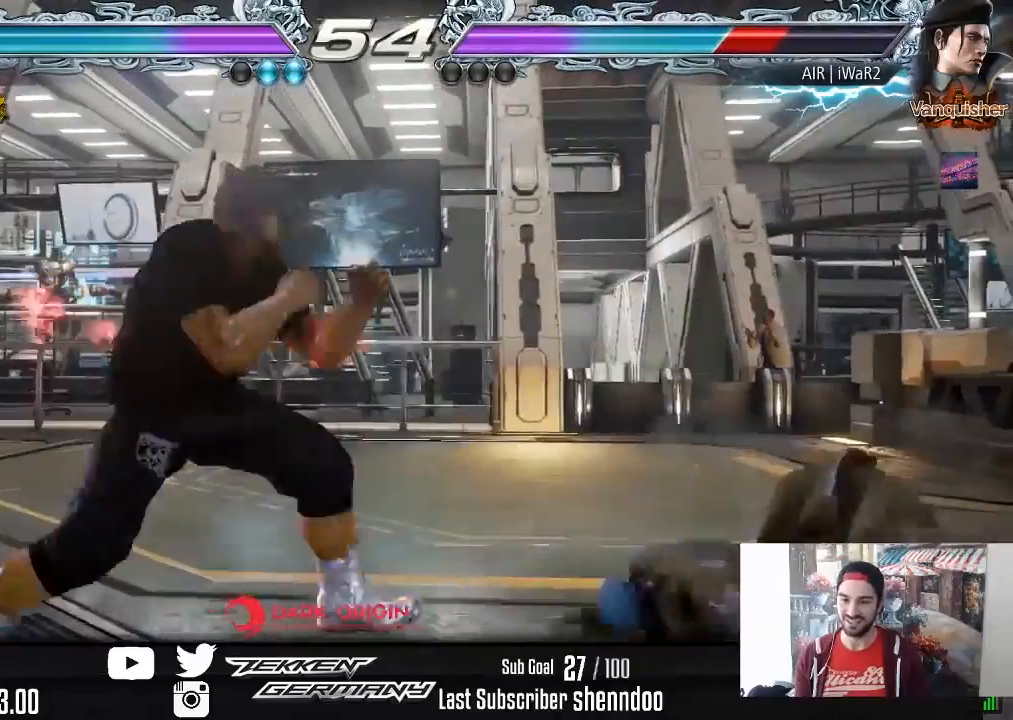
{"buttons": [], "right_stick": "center", "events": [[50, "TRIANGLE", "up"], [283, "DPAD_RIGHT", "up"]]}
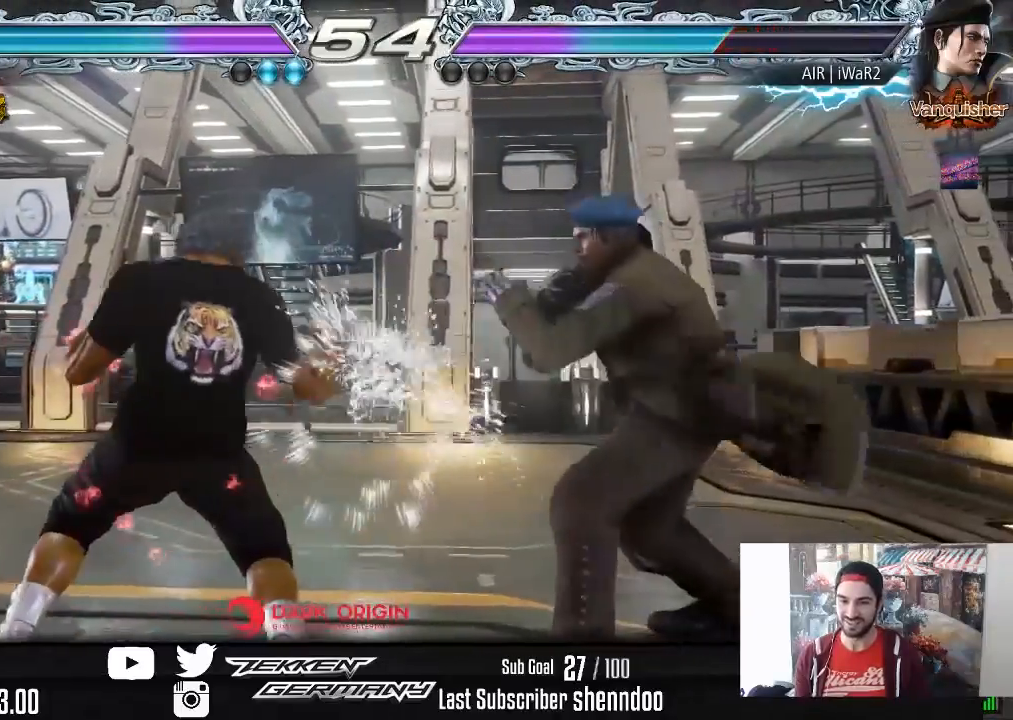
{"buttons": ["DPAD_LEFT"], "right_stick": "center", "events": [[167, "DPAD_LEFT", "down"], [450, "DPAD_LEFT", "up"], [500, "DPAD_LEFT", "down"]]}
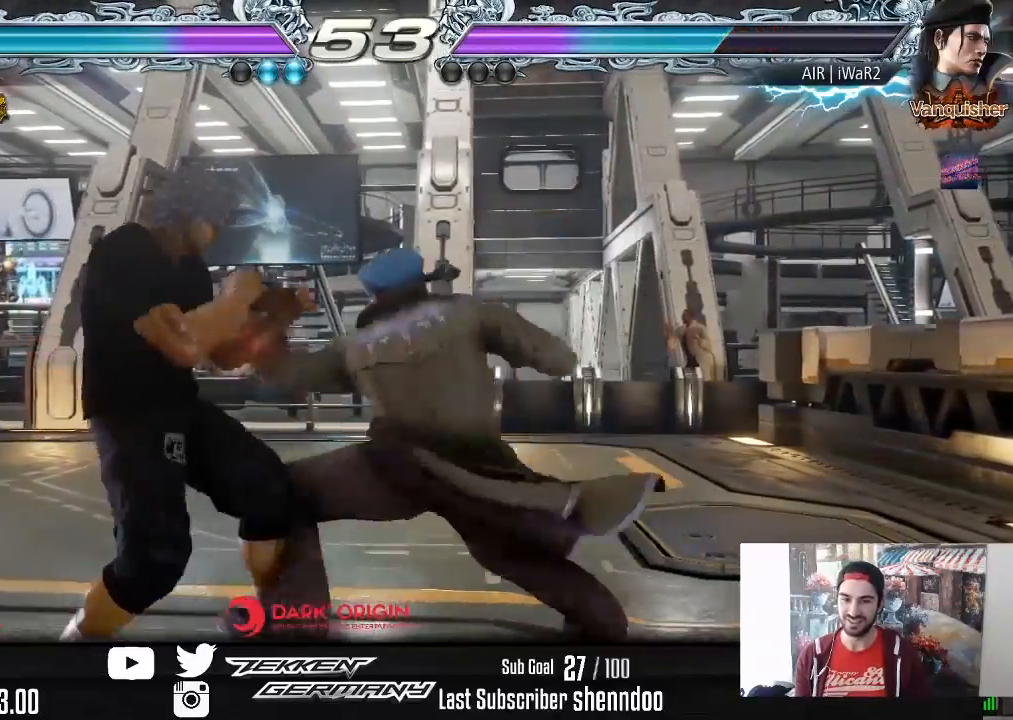
{"buttons": [], "right_stick": "center", "events": [[500, "DPAD_LEFT", "up"]]}
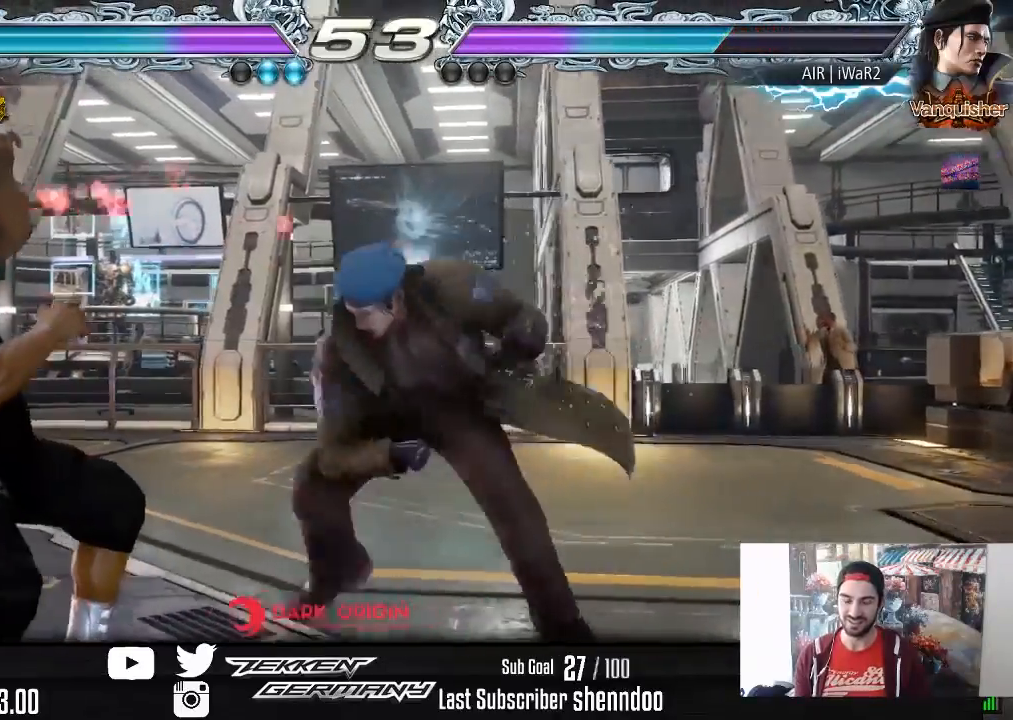
{"buttons": ["DPAD_UP"], "right_stick": "center", "events": [[333, "DPAD_UP", "down"], [400, "DPAD_UP", "up"], [500, "DPAD_UP", "down"]]}
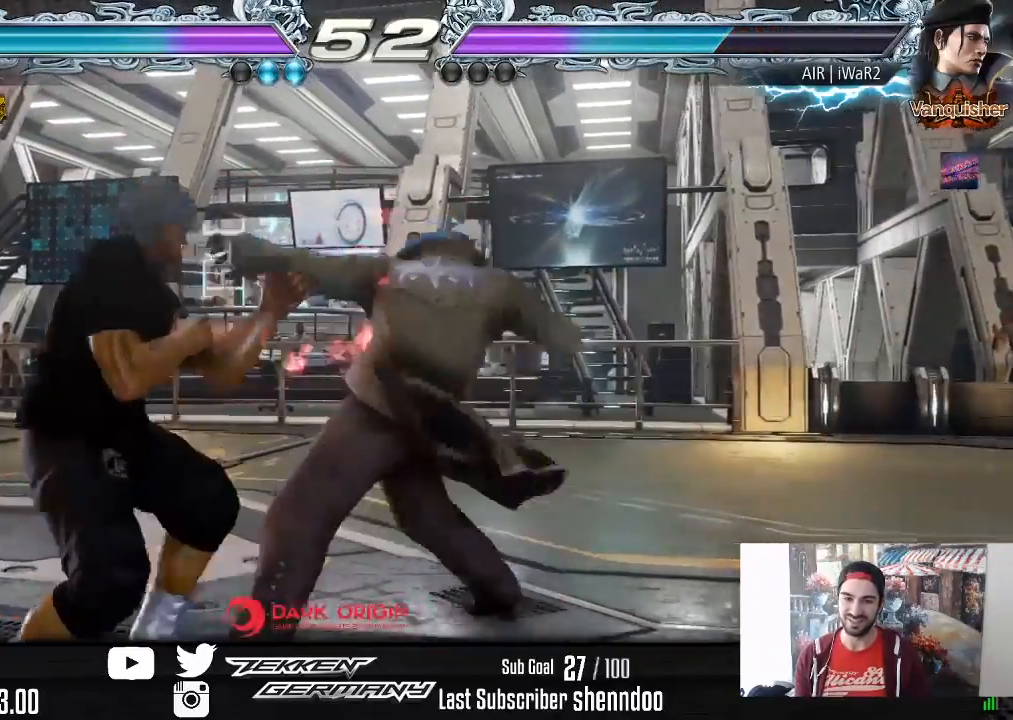
{"buttons": ["DPAD_LEFT"], "right_stick": "center", "events": [[317, "DPAD_UP", "up"], [450, "DPAD_LEFT", "down"]]}
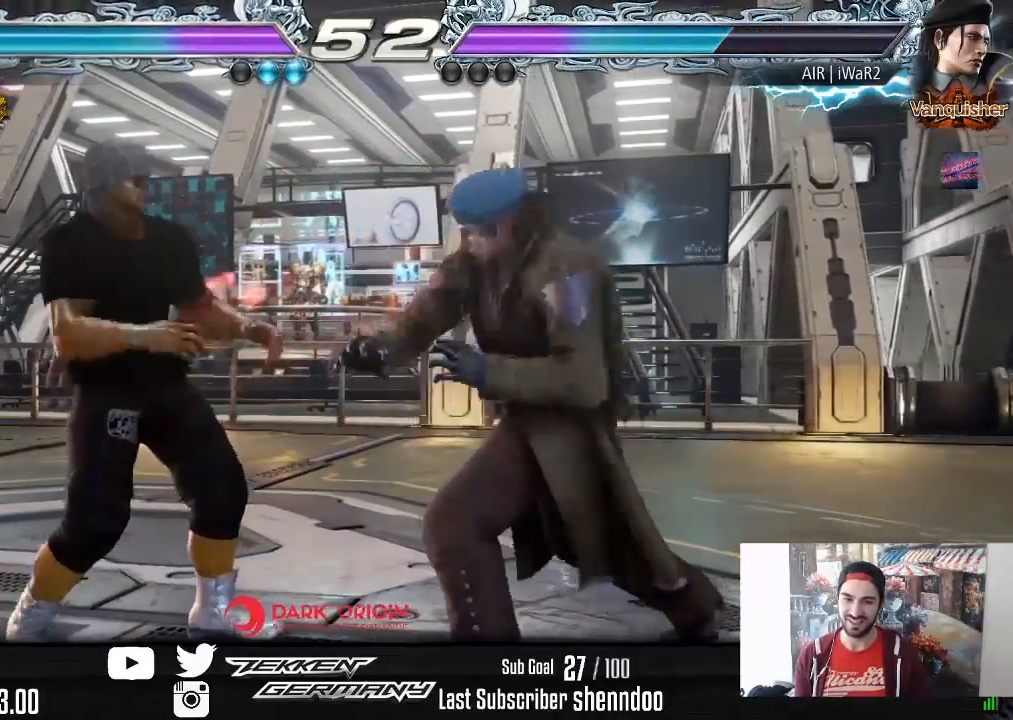
{"buttons": ["DPAD_DOWN", "DPAD_RIGHT"], "right_stick": "center", "events": [[100, "DPAD_LEFT", "up"], [150, "DPAD_LEFT", "down"], [333, "DPAD_LEFT", "up"], [417, "DPAD_DOWN", "down"], [417, "DPAD_RIGHT", "down"]]}
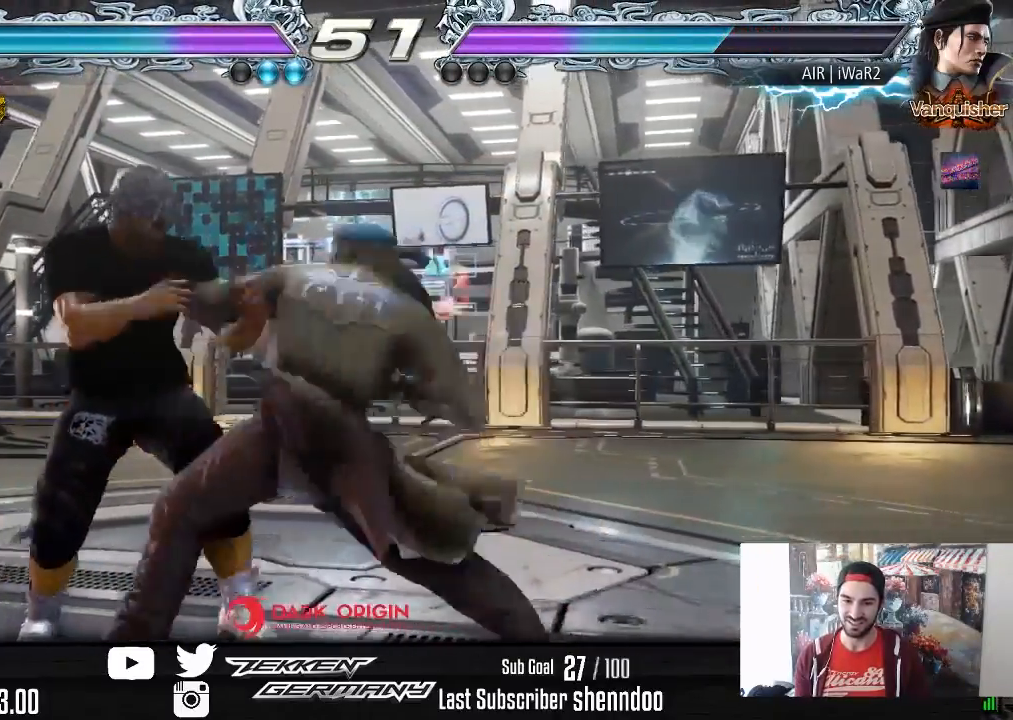
{"buttons": [], "right_stick": "center", "events": [[50, "DPAD_DOWN", "up"], [50, "DPAD_RIGHT", "up"], [83, "DPAD_LEFT", "down"], [383, "DPAD_LEFT", "up"]]}
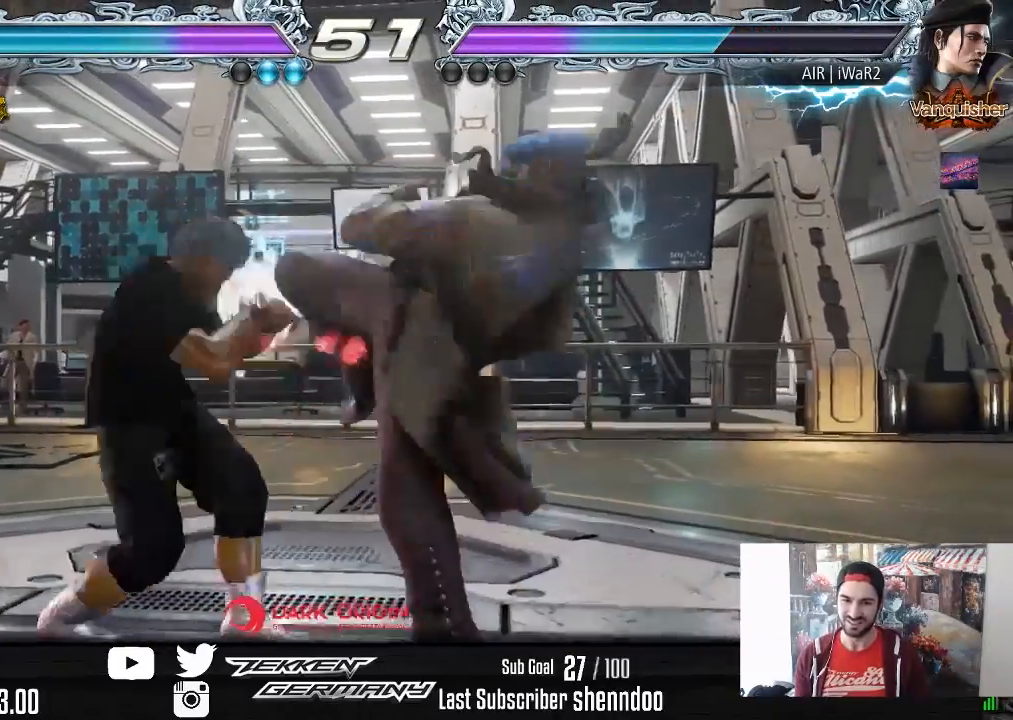
{"buttons": [], "right_stick": "center", "events": [[200, "DPAD_RIGHT", "down"], [283, "DPAD_RIGHT", "up"], [350, "DPAD_RIGHT", "down"], [433, "DPAD_RIGHT", "up"]]}
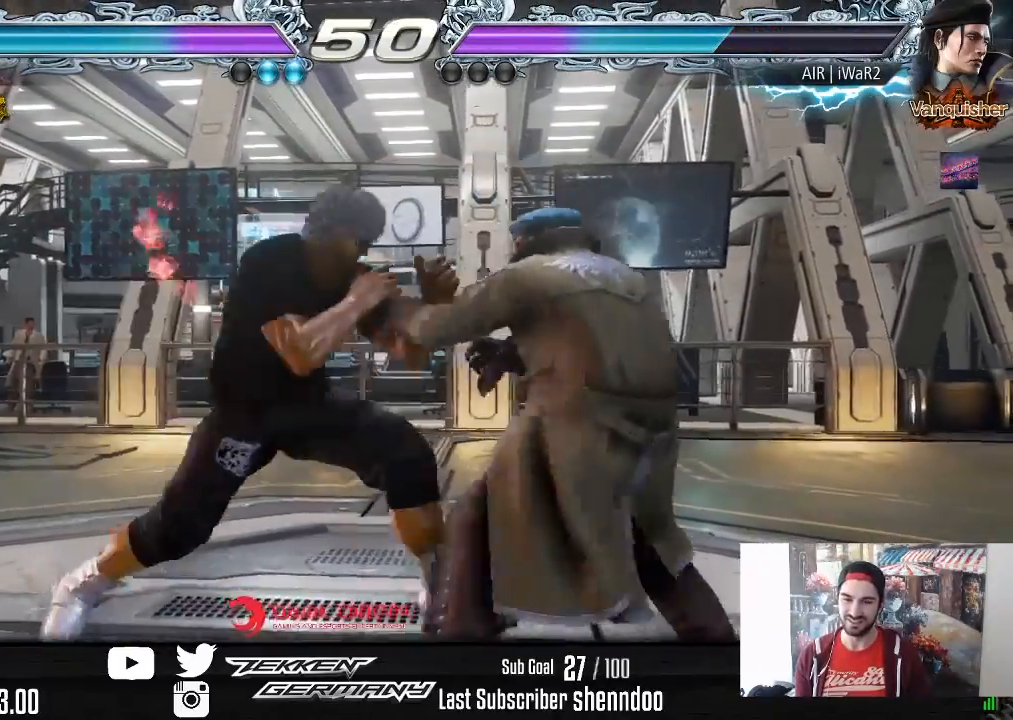
{"buttons": [], "right_stick": "center", "events": [[33, "DPAD_RIGHT", "down"], [50, "DPAD_DOWN", "down"], [67, "SQUARE", "down"], [167, "SQUARE", "up"], [183, "DPAD_DOWN", "up"], [200, "DPAD_RIGHT", "up"]]}
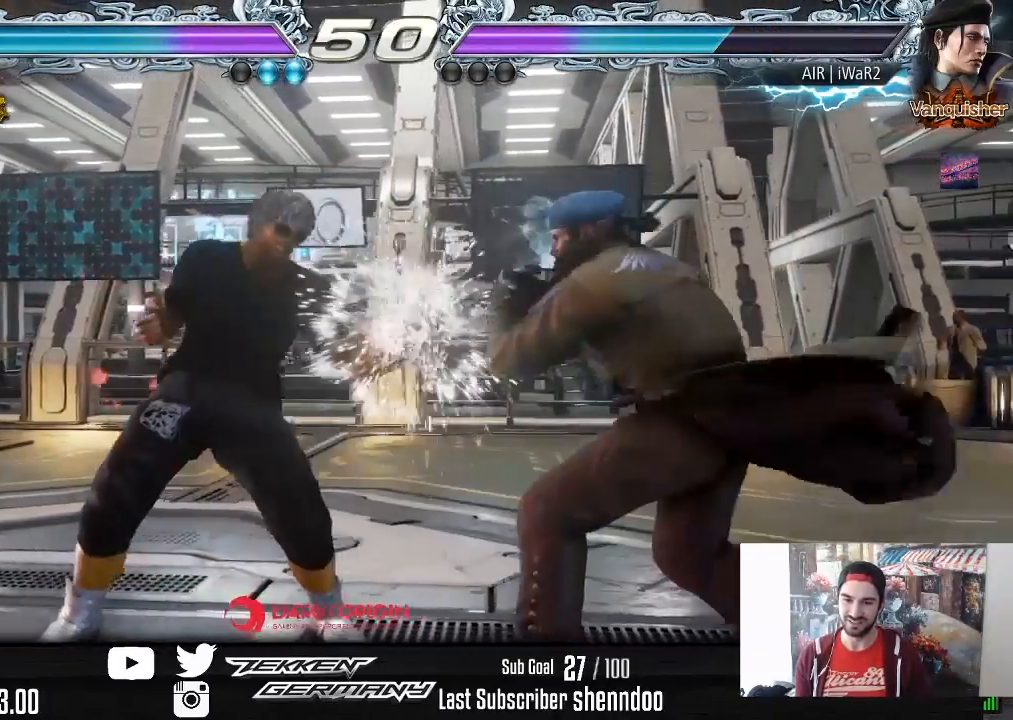
{"buttons": ["DPAD_RIGHT"], "right_stick": "center", "events": [[33, "DPAD_DOWN", "down"], [83, "DPAD_DOWN", "up"], [317, "DPAD_RIGHT", "down"], [333, "DPAD_DOWN", "down"], [500, "DPAD_DOWN", "up"]]}
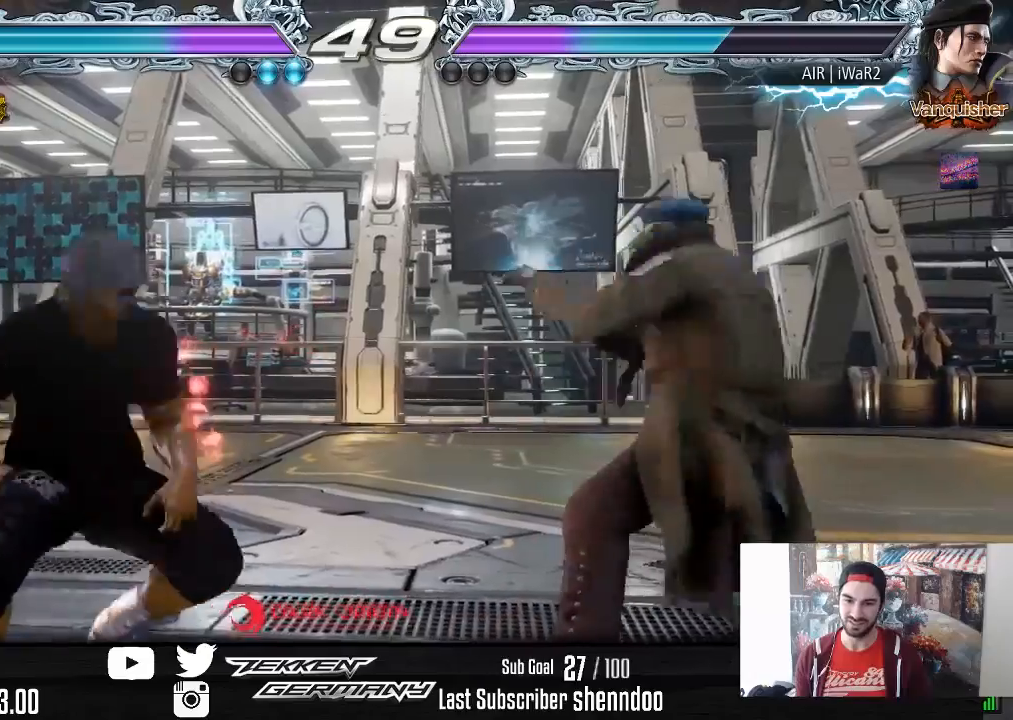
{"buttons": [], "right_stick": "center", "events": [[17, "DPAD_RIGHT", "up"], [200, "DPAD_RIGHT", "down"], [283, "DPAD_RIGHT", "up"], [333, "DPAD_RIGHT", "down"], [483, "DPAD_RIGHT", "up"]]}
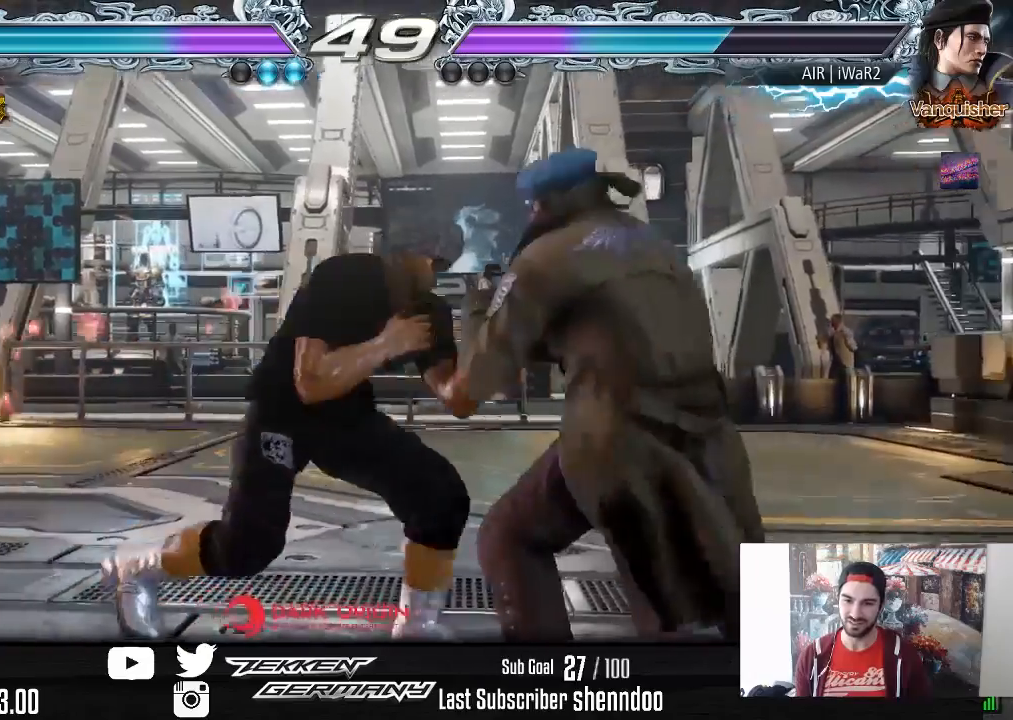
{"buttons": ["DPAD_LEFT"], "right_stick": "center", "events": [[33, "DPAD_LEFT", "down"], [133, "DPAD_LEFT", "up"], [183, "DPAD_LEFT", "down"], [367, "DPAD_DOWN", "down"], [417, "DPAD_DOWN", "up"], [450, "DPAD_LEFT", "up"], [467, "DPAD_LEFT", "down"]]}
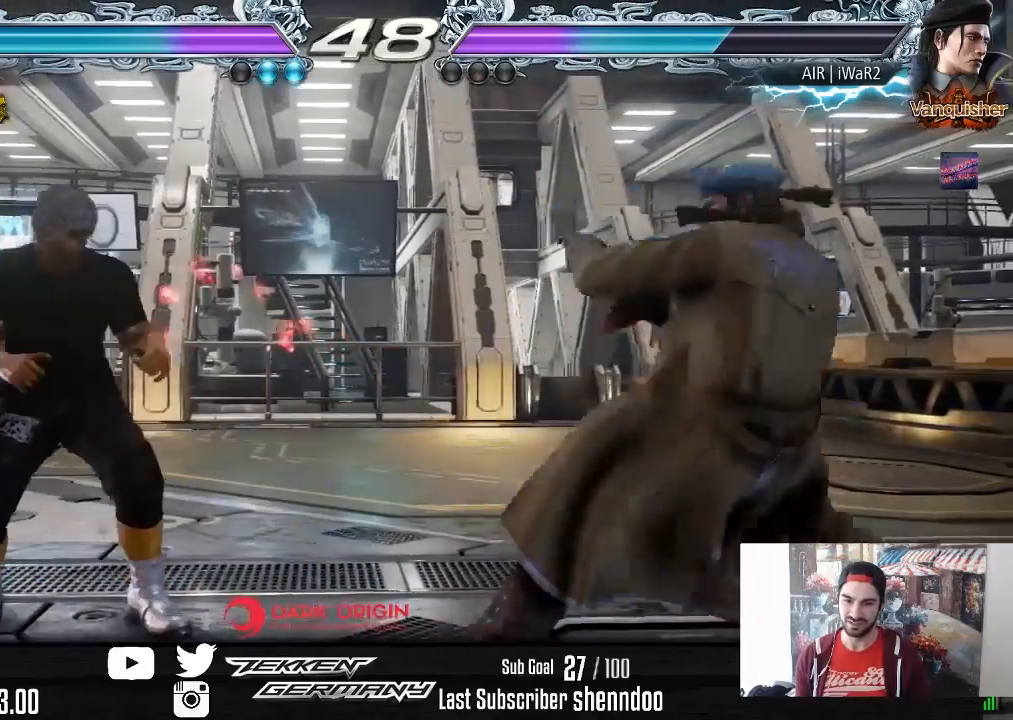
{"buttons": ["DPAD_RIGHT"], "right_stick": "center", "events": [[117, "DPAD_DOWN", "down"], [183, "DPAD_DOWN", "up"], [217, "DPAD_LEFT", "up"], [250, "DPAD_LEFT", "down"], [367, "DPAD_LEFT", "up"], [450, "DPAD_RIGHT", "down"]]}
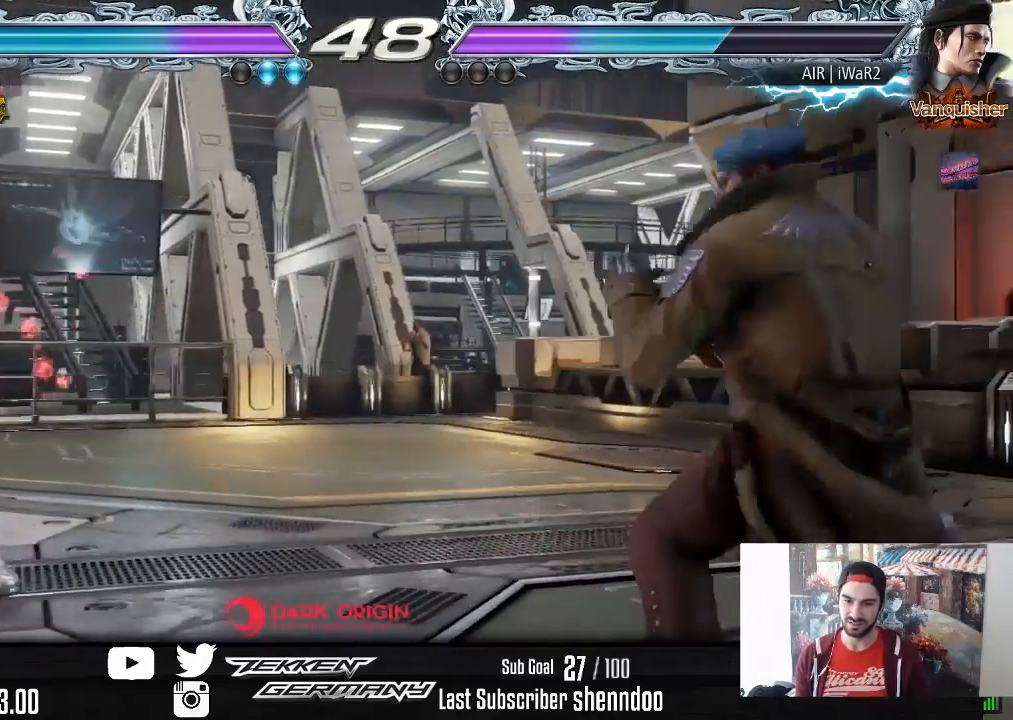
{"buttons": ["DPAD_RIGHT"], "right_stick": "center", "events": [[17, "DPAD_RIGHT", "up"], [67, "DPAD_RIGHT", "down"], [183, "DPAD_RIGHT", "up"], [267, "DPAD_UP", "down"], [333, "DPAD_UP", "up"], [467, "DPAD_RIGHT", "down"]]}
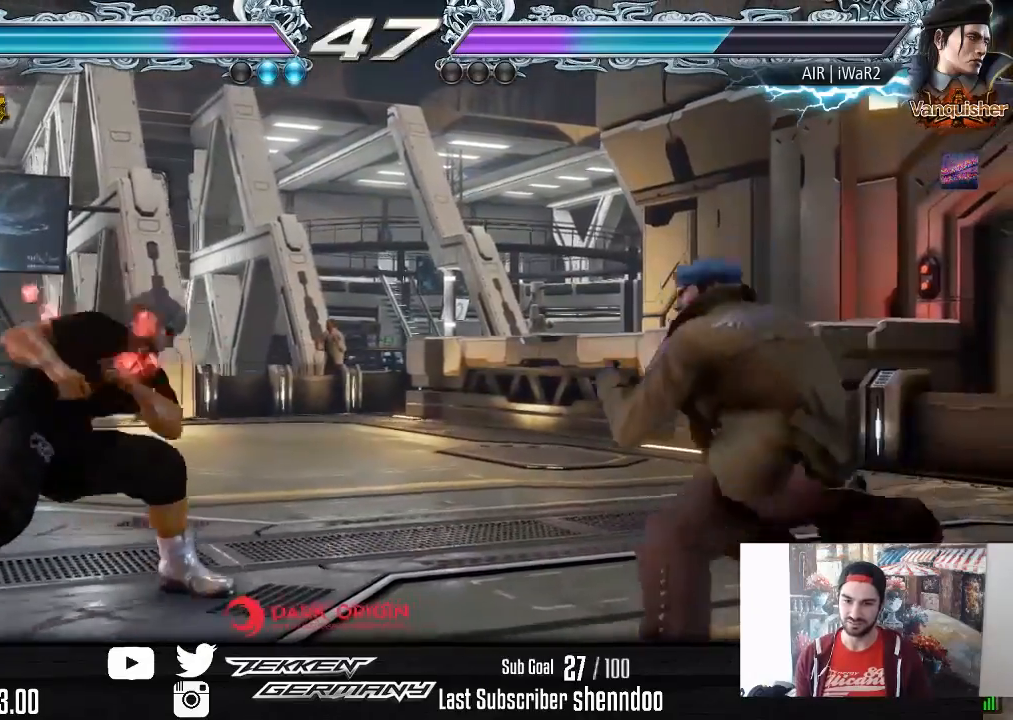
{"buttons": ["DPAD_DOWN"], "right_stick": "center", "events": [[50, "DPAD_RIGHT", "up"], [117, "DPAD_RIGHT", "down"], [217, "DPAD_RIGHT", "up"], [367, "DPAD_DOWN", "down"], [400, "DPAD_DOWN", "up"], [500, "DPAD_DOWN", "down"]]}
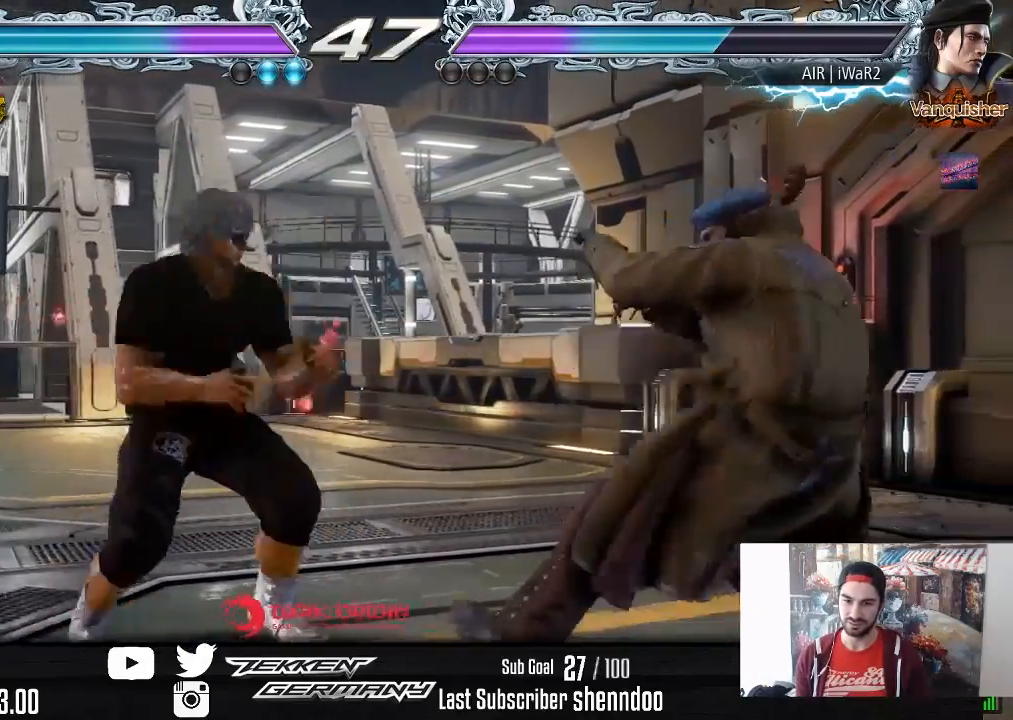
{"buttons": ["DPAD_LEFT"], "right_stick": "center", "events": [[167, "DPAD_DOWN", "up"], [283, "DPAD_LEFT", "down"], [350, "DPAD_LEFT", "up"], [417, "DPAD_LEFT", "down"]]}
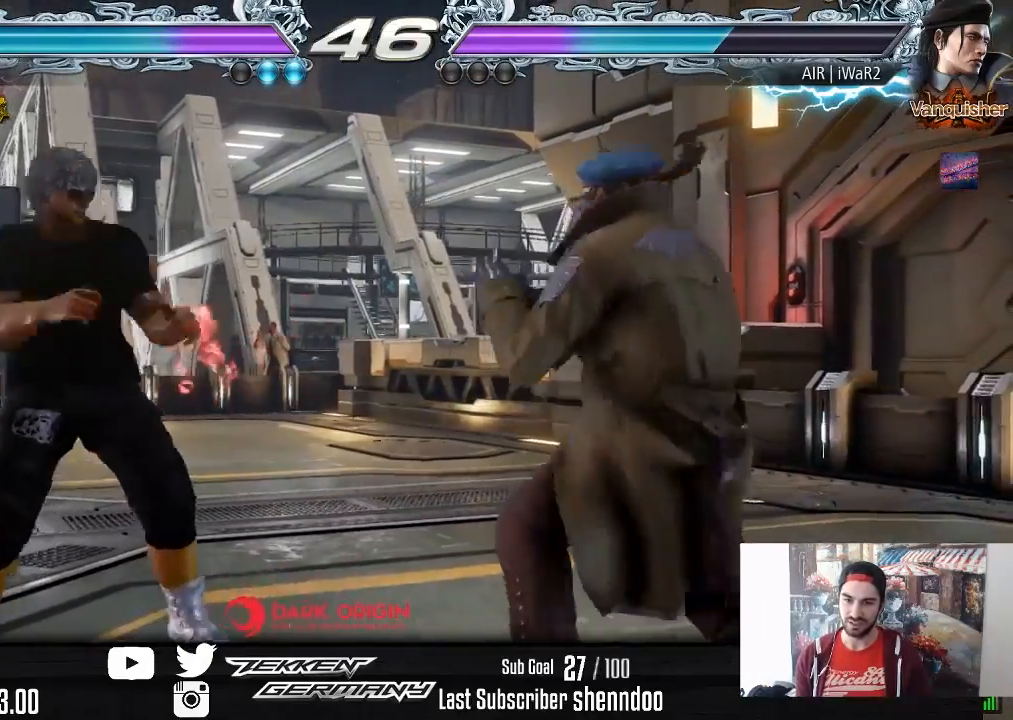
{"buttons": ["DPAD_LEFT"], "right_stick": "center", "events": [[67, "DPAD_DOWN", "down"], [117, "DPAD_DOWN", "up"], [150, "DPAD_LEFT", "up"], [183, "DPAD_LEFT", "down"], [333, "DPAD_DOWN", "down"], [400, "DPAD_DOWN", "up"], [433, "DPAD_LEFT", "up"], [467, "DPAD_LEFT", "down"]]}
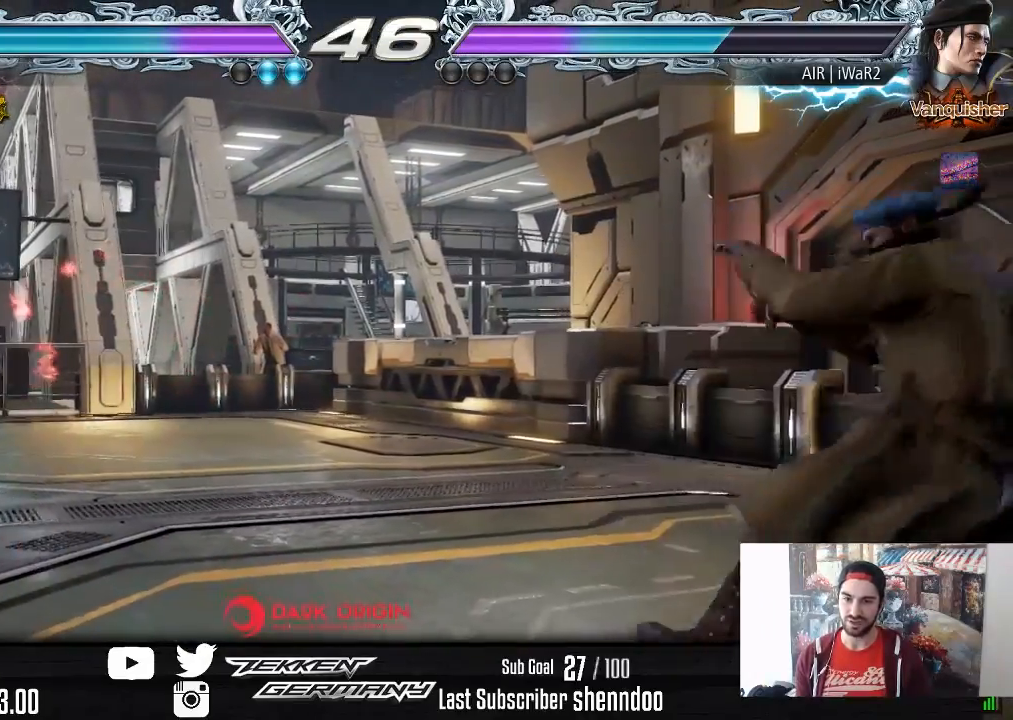
{"buttons": [], "right_stick": "center", "events": [[100, "DPAD_LEFT", "up"], [150, "DPAD_RIGHT", "down"], [250, "DPAD_RIGHT", "up"], [300, "DPAD_RIGHT", "down"], [433, "DPAD_RIGHT", "up"]]}
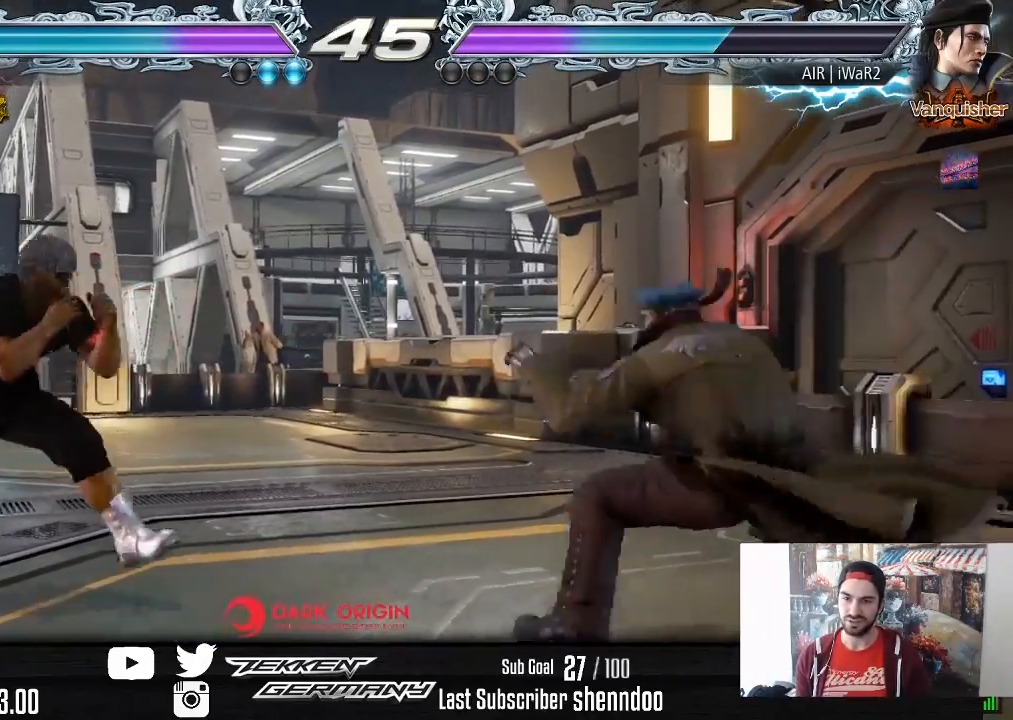
{"buttons": ["DPAD_RIGHT"], "right_stick": "center", "events": [[17, "DPAD_DOWN", "down"], [83, "DPAD_DOWN", "up"], [300, "DPAD_RIGHT", "down"], [417, "DPAD_RIGHT", "up"], [450, "DPAD_RIGHT", "down"]]}
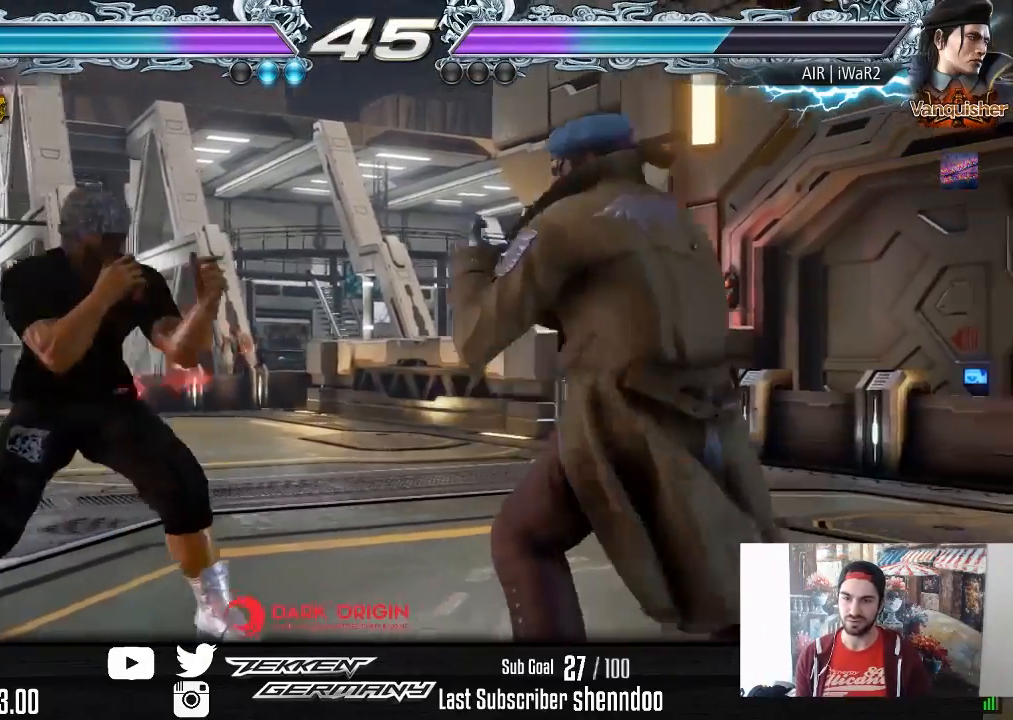
{"buttons": [], "right_stick": "center", "events": [[67, "DPAD_RIGHT", "up"], [150, "DPAD_DOWN", "down"], [150, "DPAD_RIGHT", "down"], [200, "SQUARE", "down"], [317, "SQUARE", "up"], [383, "DPAD_DOWN", "up"], [383, "DPAD_RIGHT", "up"]]}